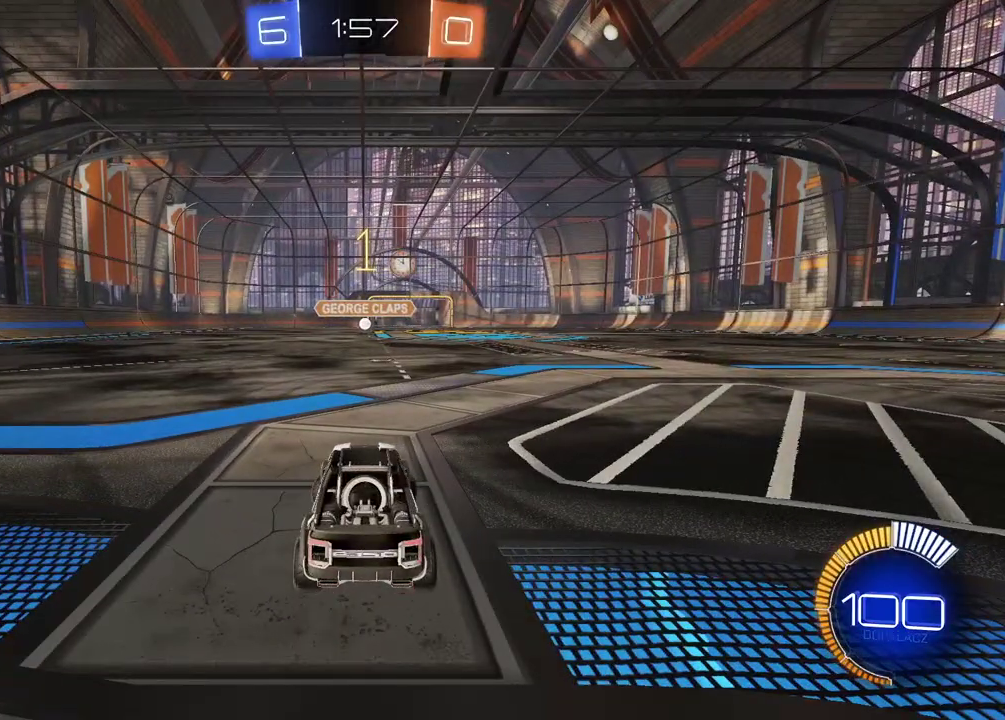
Gameplay with a controller (PlayStation layout); each line is a JSON object with the inputs held at the frame after it. "events" lists button and stick changes between this image and that frame as [ms after this image, input, new state], when the widget could be followed in between. Not read: L2.
{"buttons": ["R2"], "left_stick": "right", "right_stick": "center"}
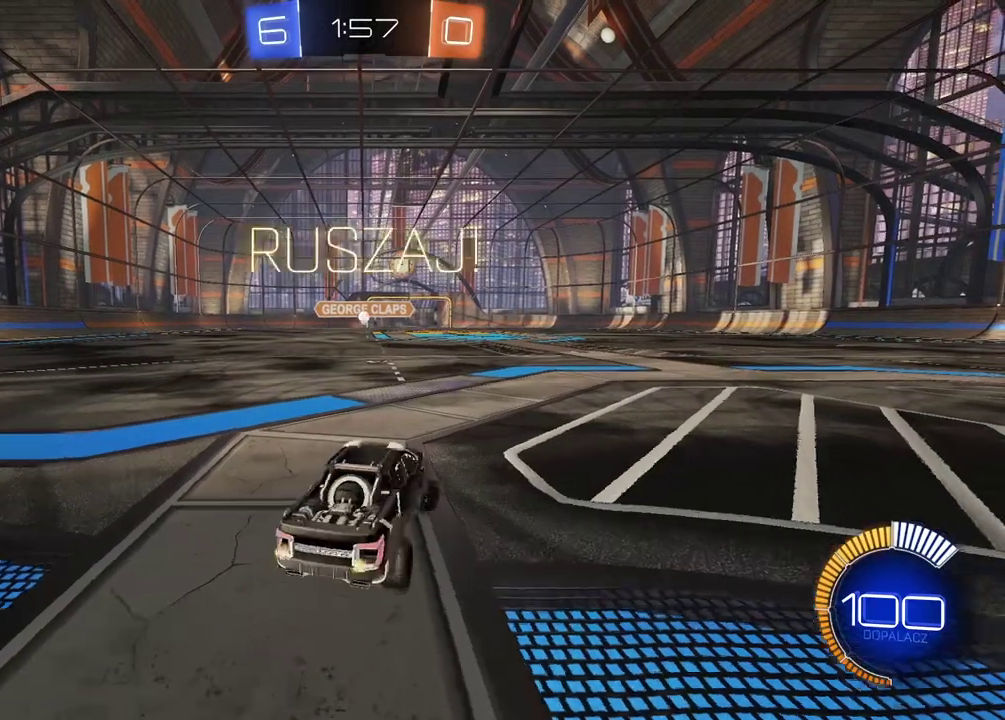
{"buttons": ["CIRCLE", "R2"], "left_stick": "right", "right_stick": "center", "events": [[400, "CIRCLE", "down"]]}
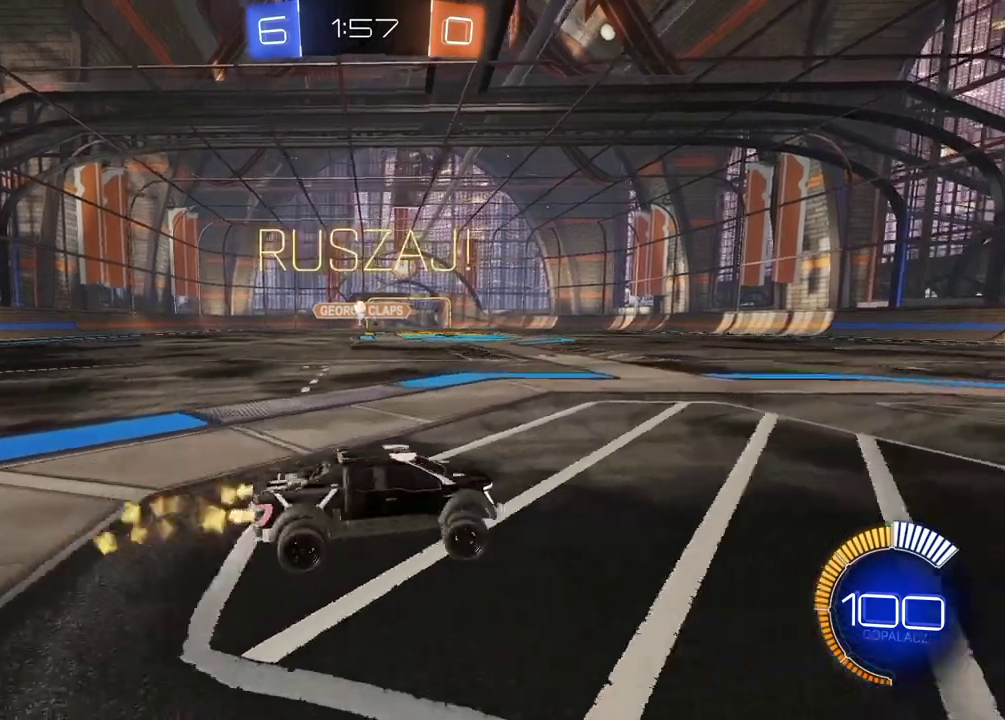
{"buttons": ["CIRCLE", "L1", "R2"], "left_stick": "right", "right_stick": "center", "events": [[183, "L1", "down"]]}
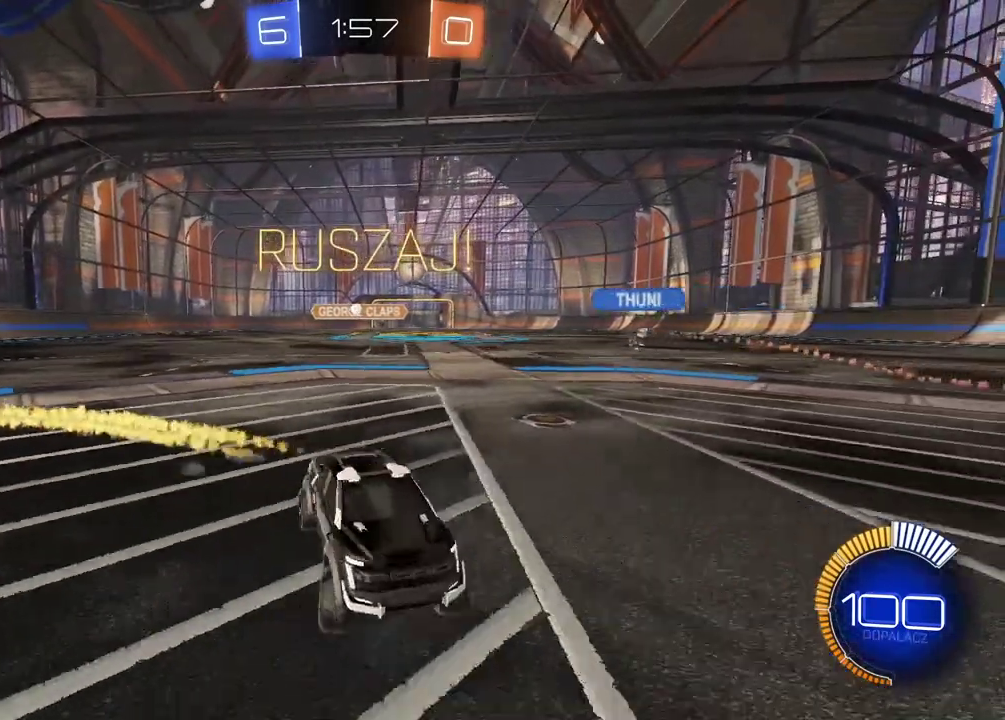
{"buttons": ["L1", "R2"], "left_stick": "right", "right_stick": "center", "events": [[400, "CIRCLE", "up"]]}
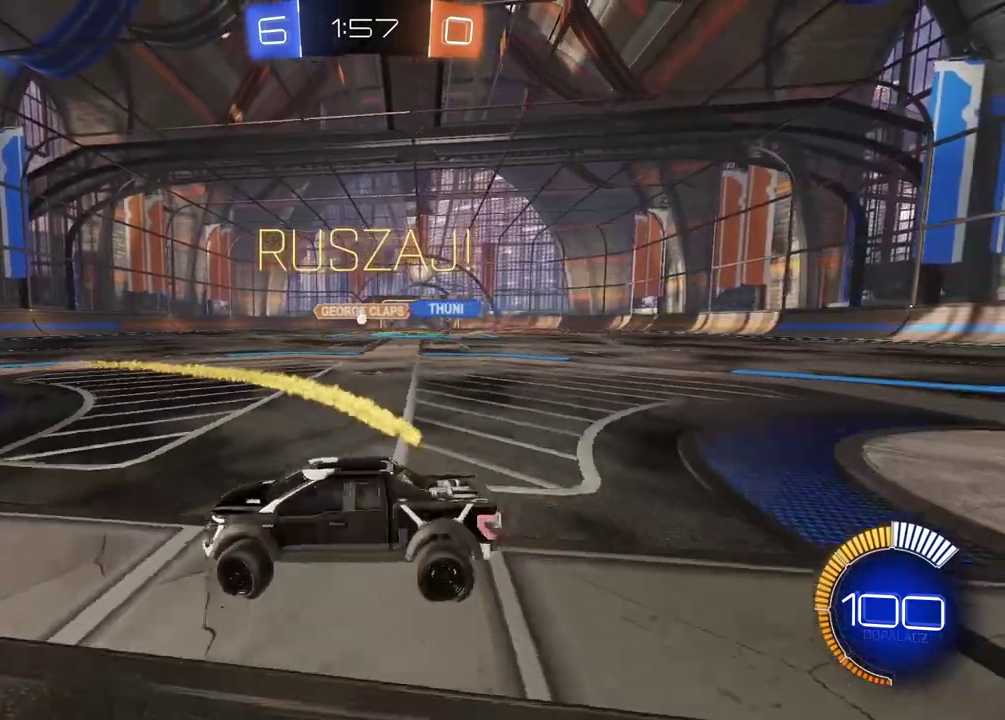
{"buttons": ["R2"], "left_stick": "center", "right_stick": "center", "events": [[33, "R2", "up"], [50, "L1", "up"], [100, "left_stick", "center"], [367, "R2", "down"], [367, "left_stick", "right"], [450, "left_stick", "center"]]}
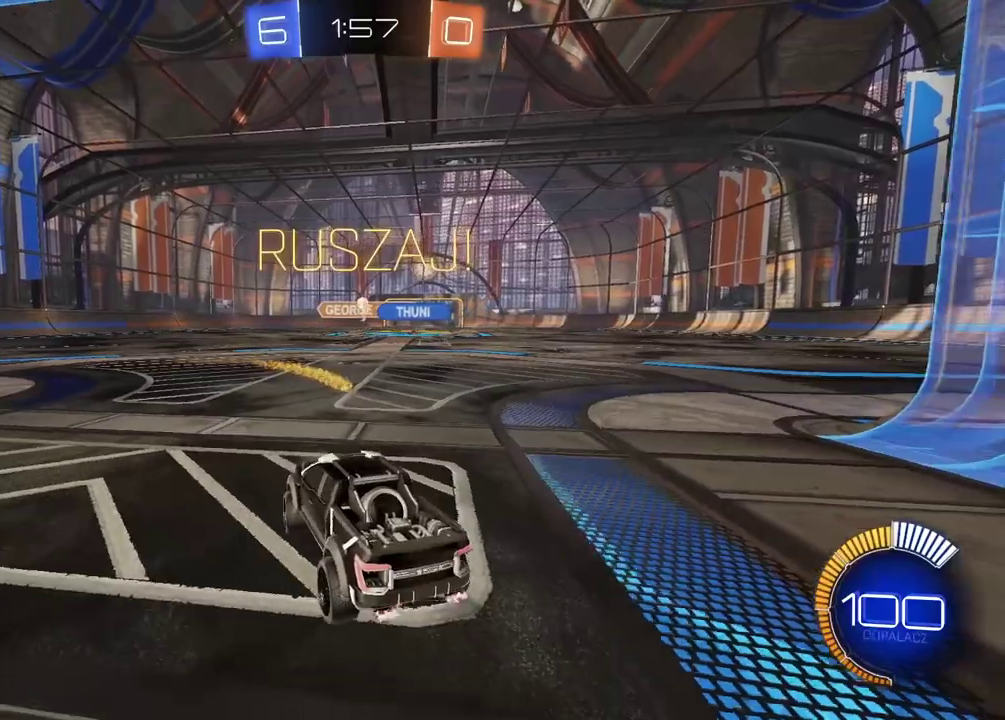
{"buttons": [], "left_stick": "center", "right_stick": "center", "events": [[200, "R2", "up"], [200, "left_stick", "right"], [367, "left_stick", "center"]]}
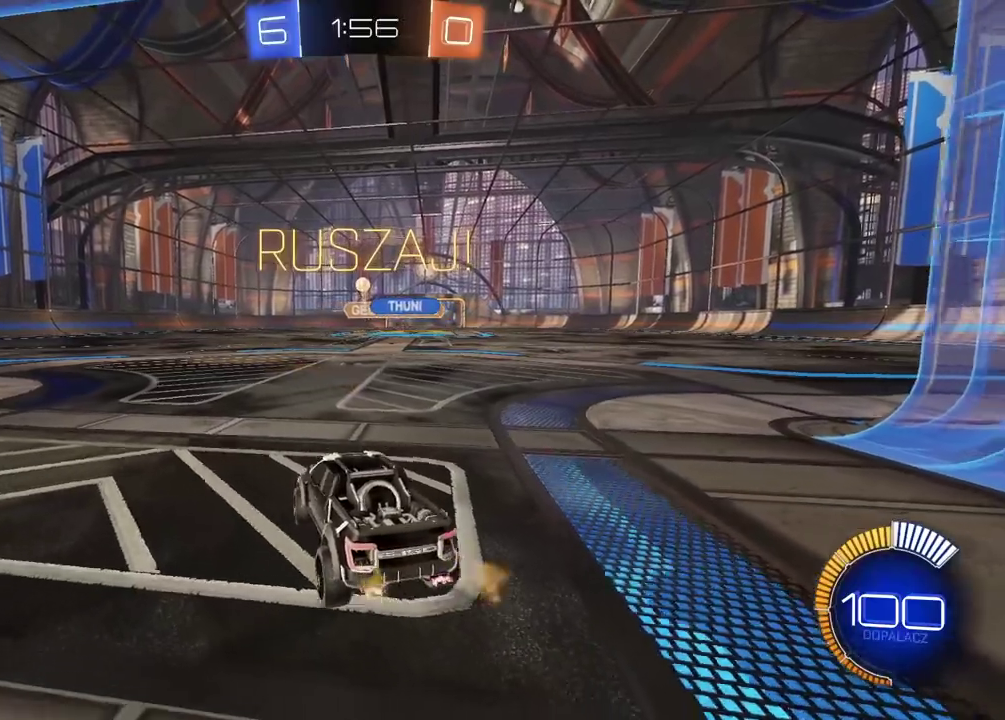
{"buttons": [], "left_stick": "center", "right_stick": "center", "events": []}
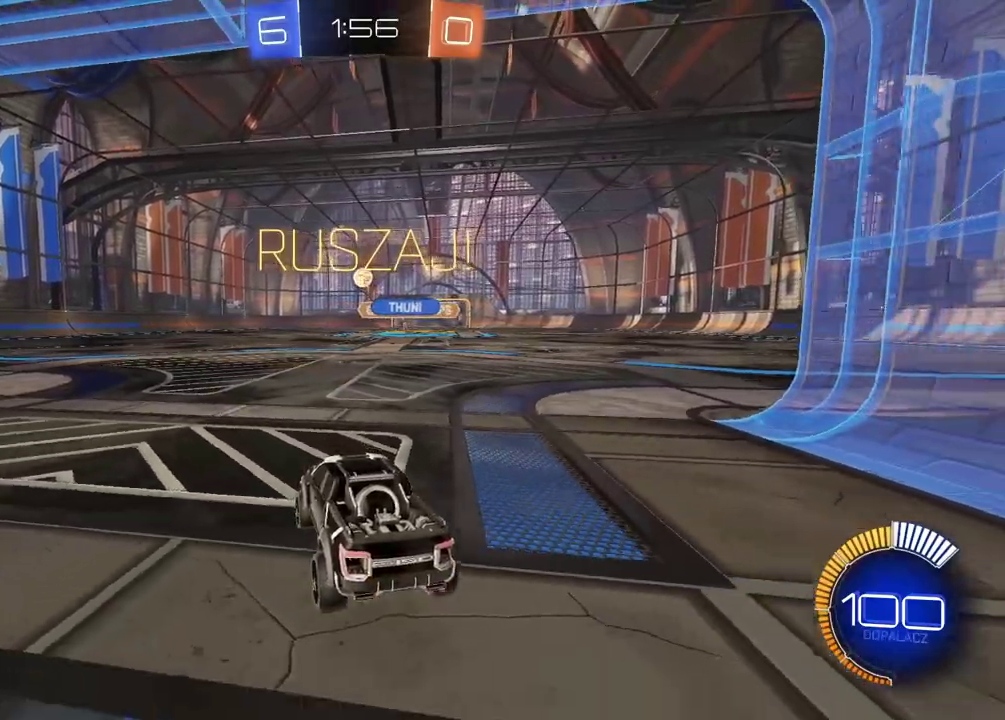
{"buttons": ["CIRCLE", "R2"], "left_stick": "center", "right_stick": "center", "events": [[133, "R2", "down"], [467, "CIRCLE", "down"]]}
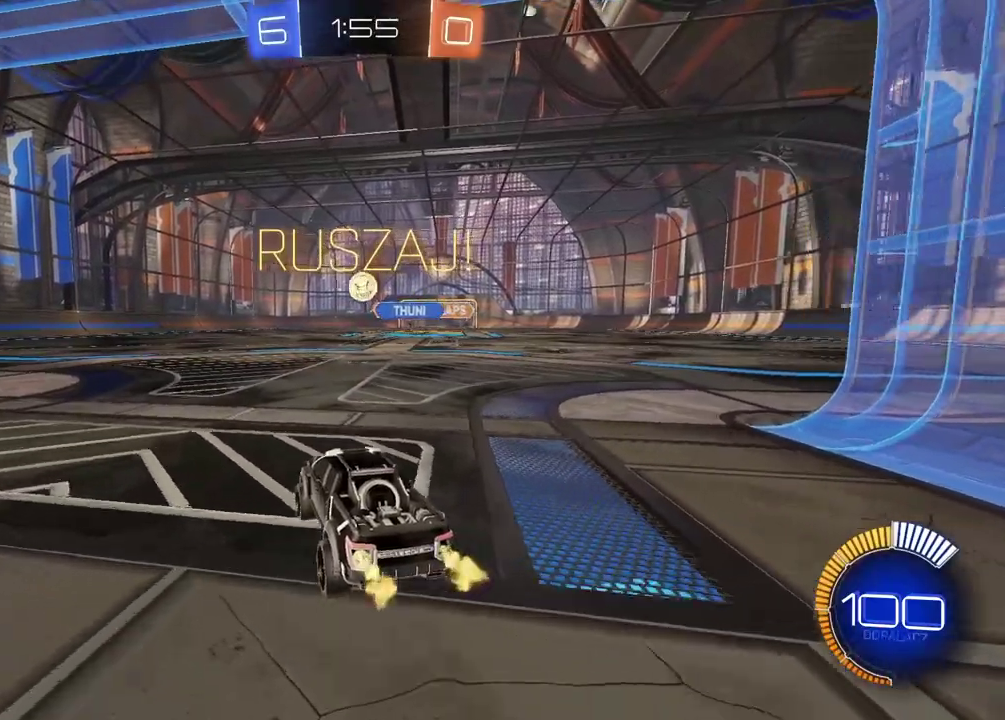
{"buttons": ["CROSS", "CIRCLE", "R2"], "left_stick": "center", "right_stick": "center", "events": [[283, "left_stick", "right"], [367, "left_stick", "center"], [383, "CROSS", "down"]]}
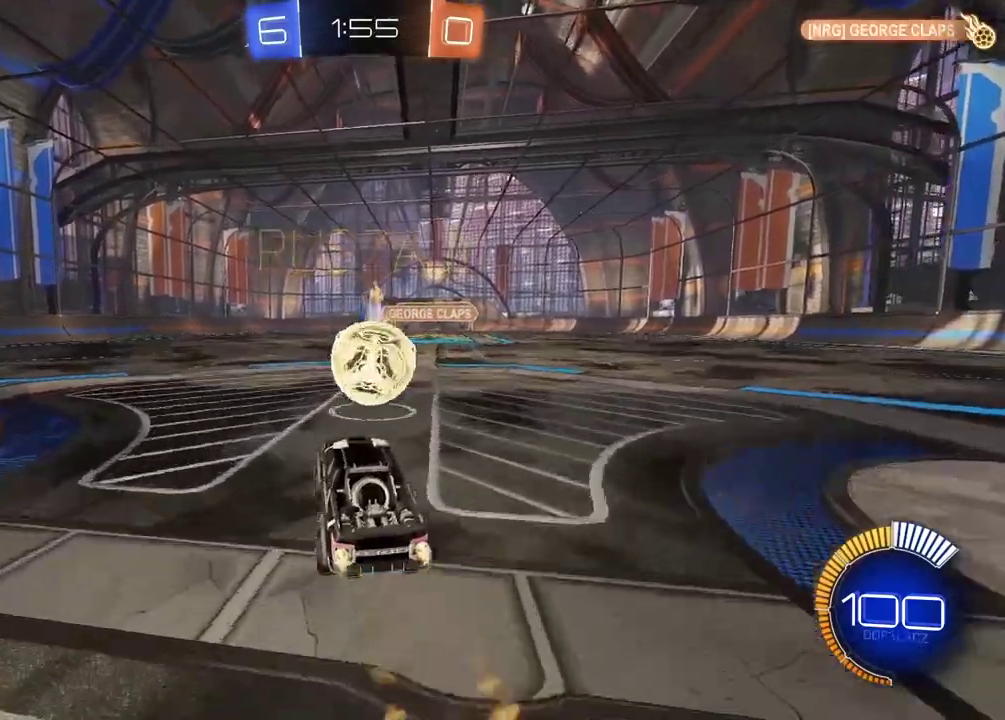
{"buttons": ["R2"], "left_stick": "up-left", "right_stick": "center", "events": [[250, "CROSS", "up"], [317, "left_stick", "up-left"], [417, "CIRCLE", "up"]]}
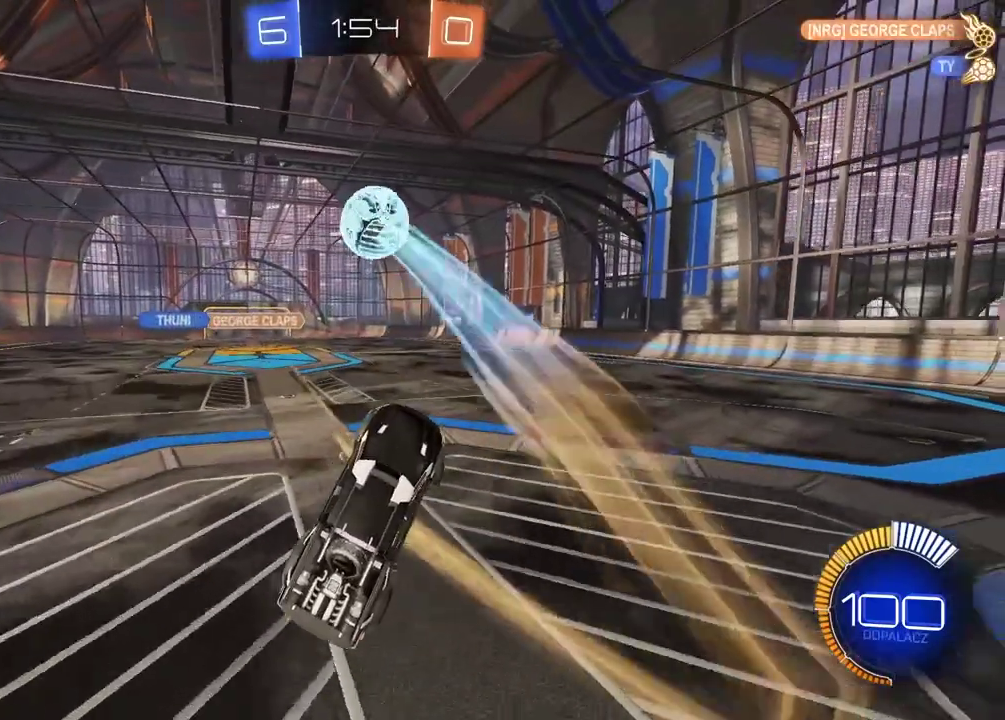
{"buttons": ["R2"], "left_stick": "center", "right_stick": "center", "events": [[167, "left_stick", "center"], [267, "left_stick", "left"], [417, "left_stick", "center"]]}
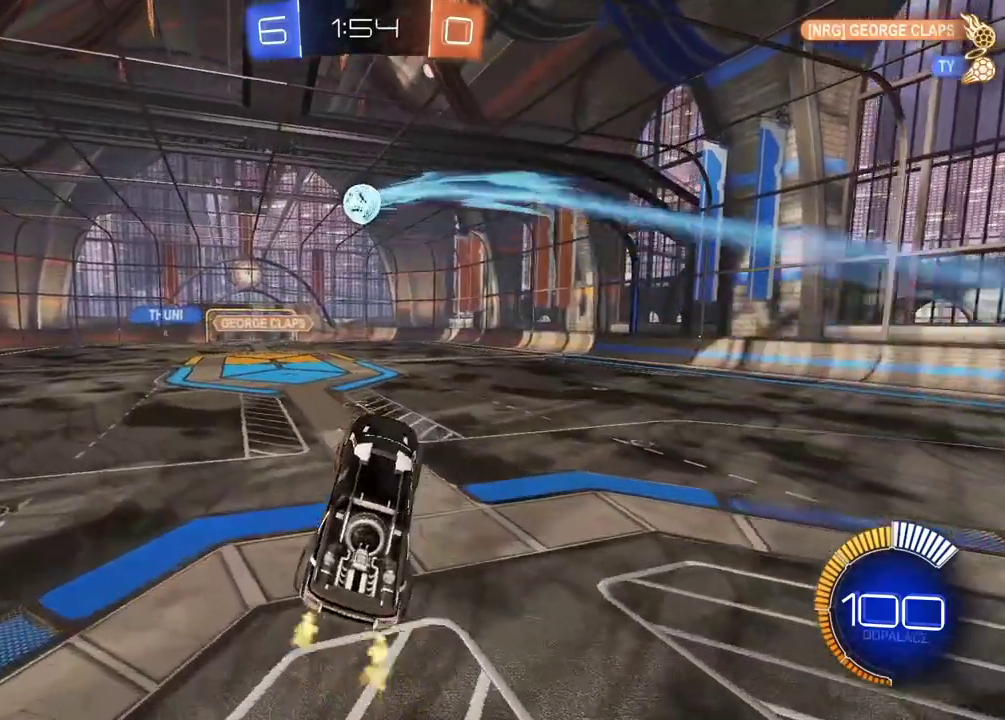
{"buttons": ["R2"], "left_stick": "center", "right_stick": "center", "events": []}
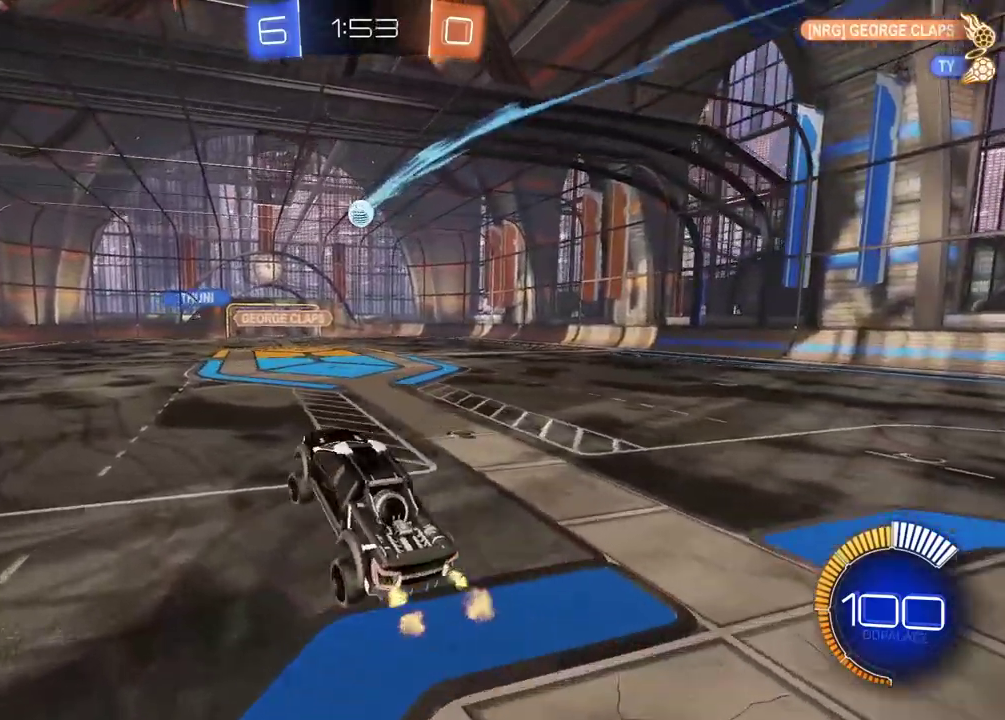
{"buttons": ["R2"], "left_stick": "left", "right_stick": "center", "events": [[150, "left_stick", "left"]]}
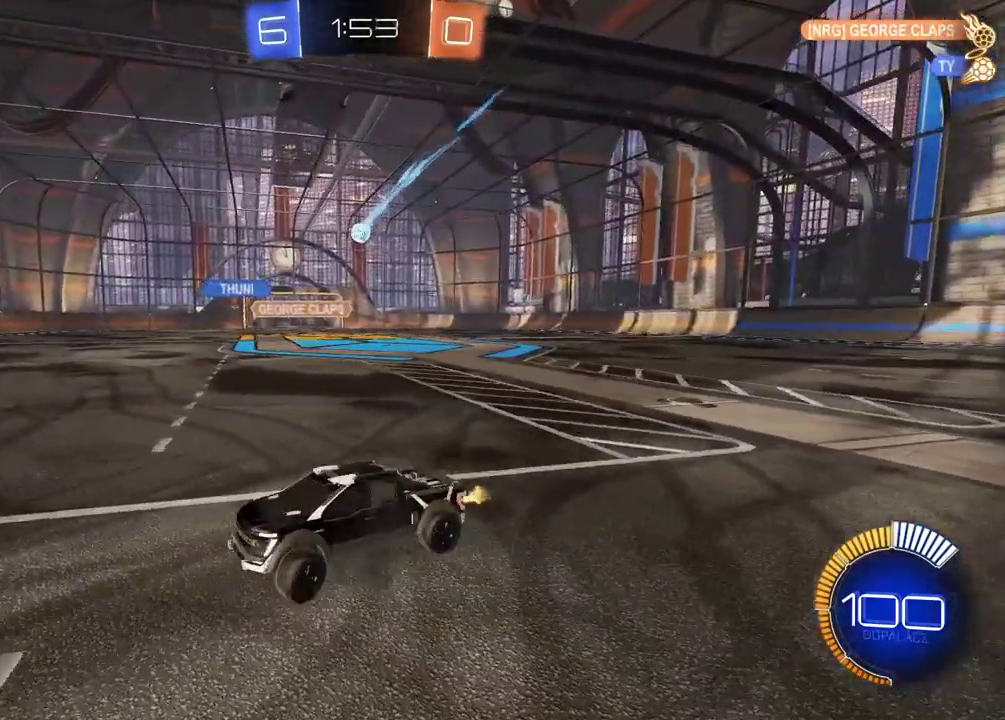
{"buttons": ["R2"], "left_stick": "left", "right_stick": "center", "events": []}
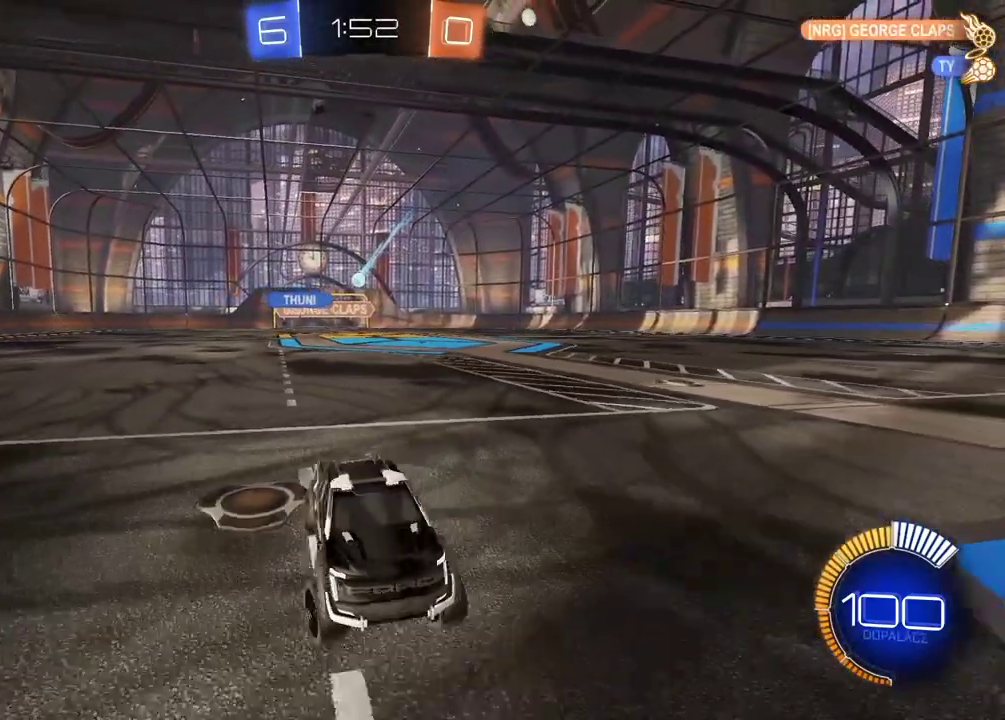
{"buttons": ["R2"], "left_stick": "right", "right_stick": "center", "events": [[200, "left_stick", "center"], [400, "left_stick", "right"]]}
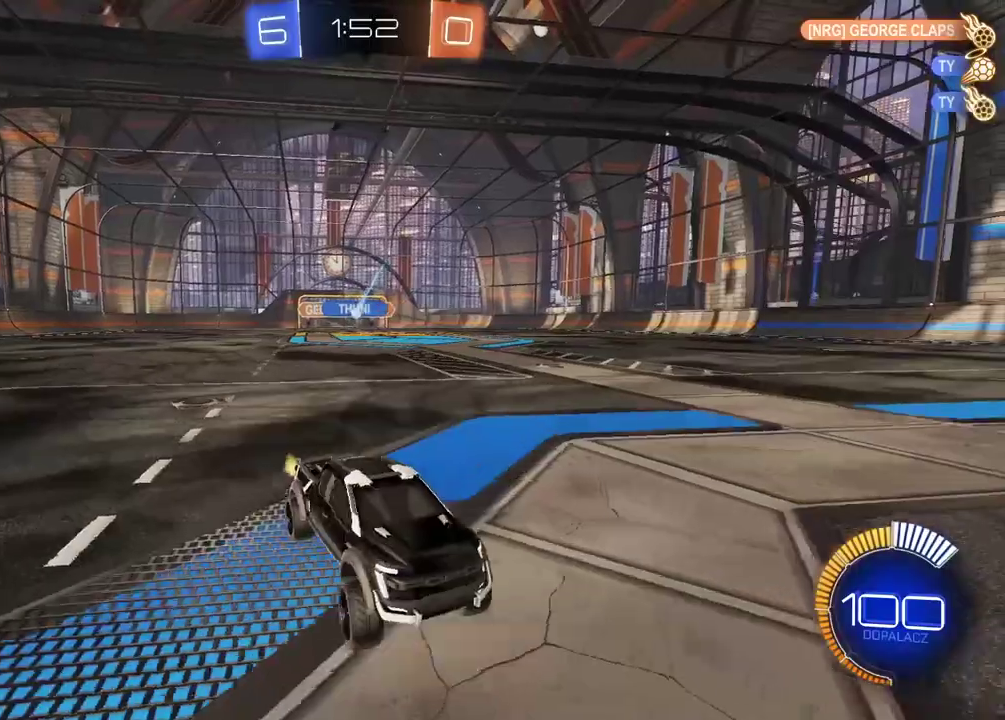
{"buttons": ["R2"], "left_stick": "left", "right_stick": "center", "events": [[33, "left_stick", "center"], [333, "left_stick", "left"]]}
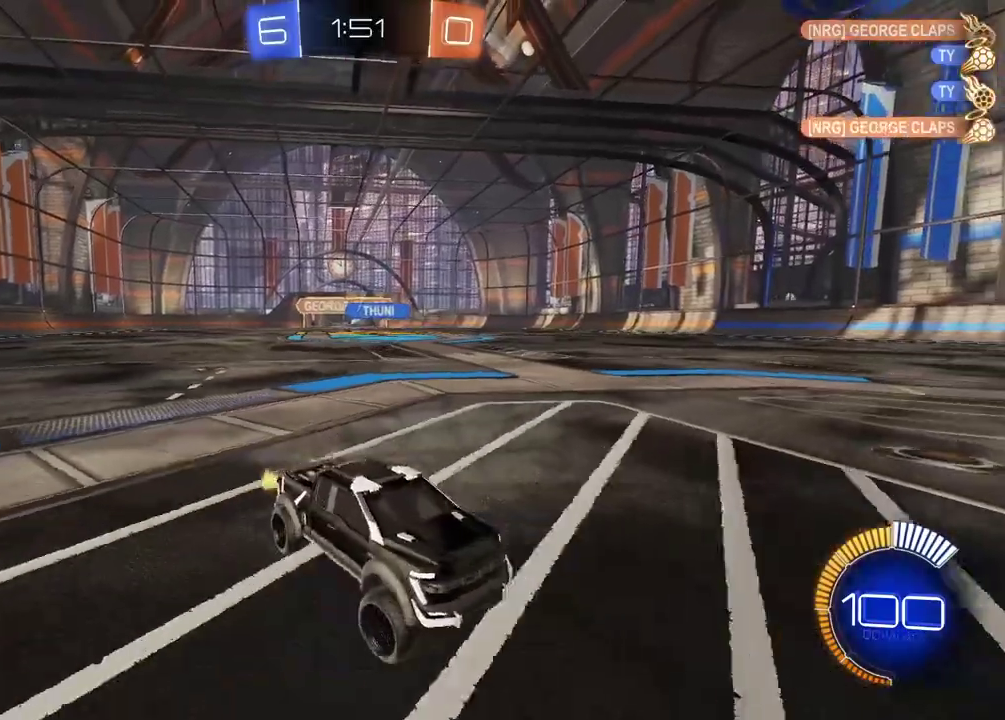
{"buttons": [], "left_stick": "center", "right_stick": "center", "events": [[300, "R2", "up"], [483, "left_stick", "center"]]}
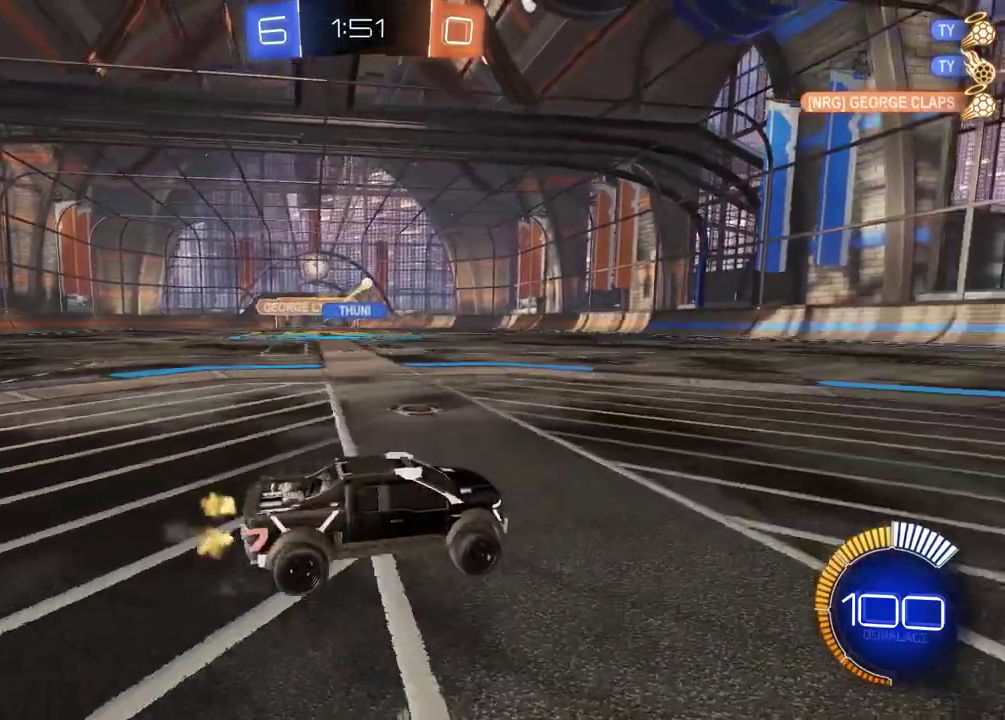
{"buttons": [], "left_stick": "center", "right_stick": "center", "events": [[83, "left_stick", "right"], [250, "left_stick", "center"], [333, "left_stick", "left"], [500, "left_stick", "center"]]}
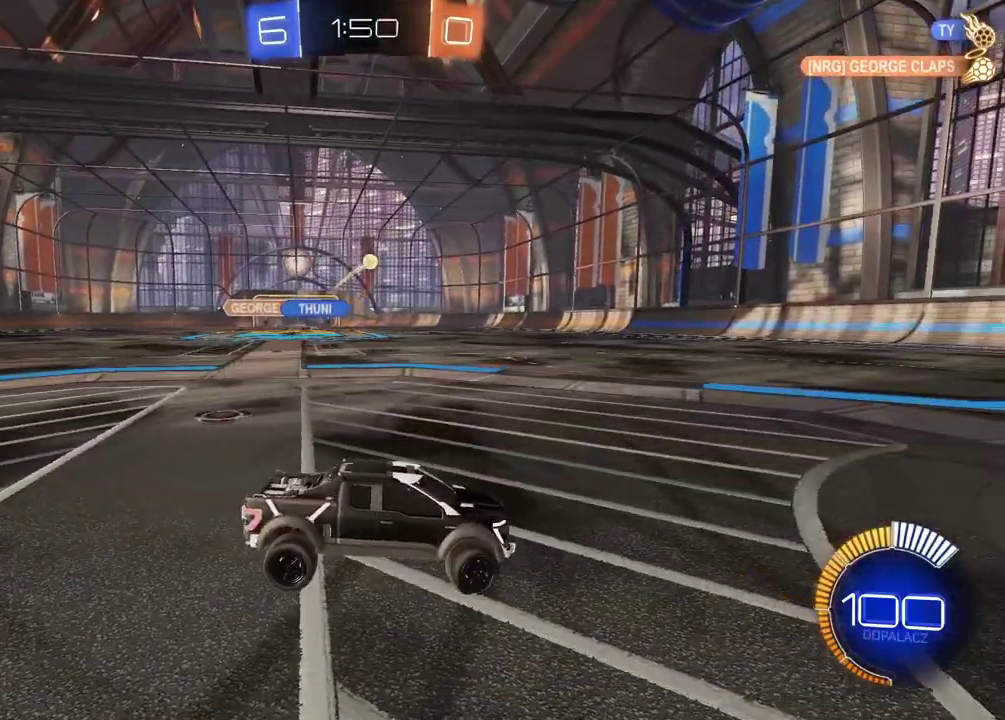
{"buttons": ["R2"], "left_stick": "center", "right_stick": "center", "events": [[50, "left_stick", "right"], [317, "left_stick", "center"], [467, "R2", "down"]]}
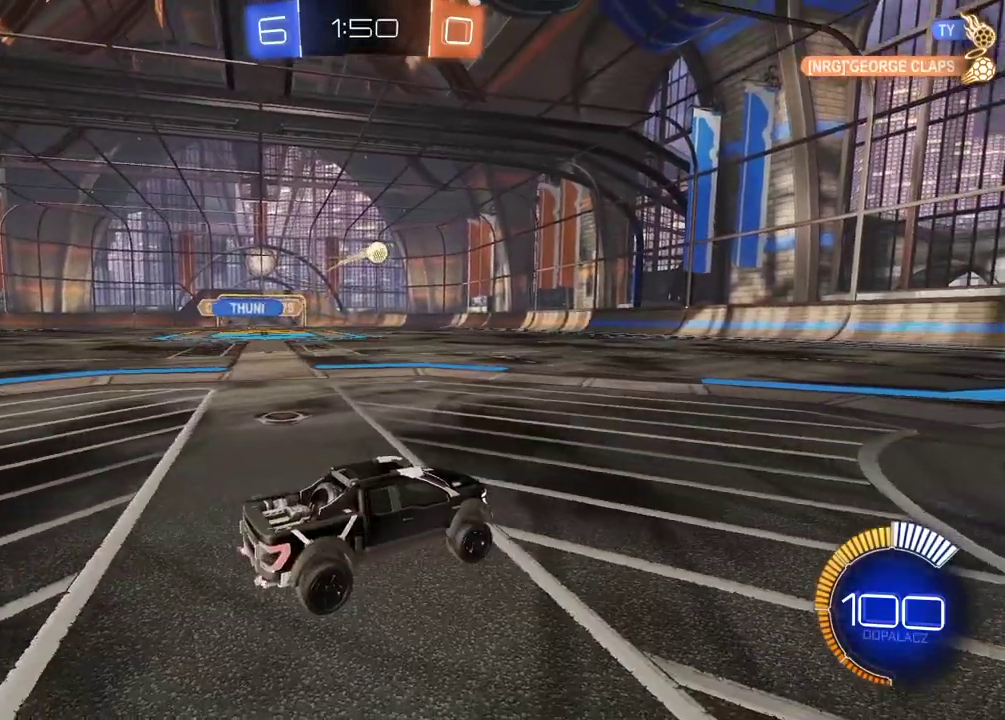
{"buttons": ["R2"], "left_stick": "center", "right_stick": "center", "events": []}
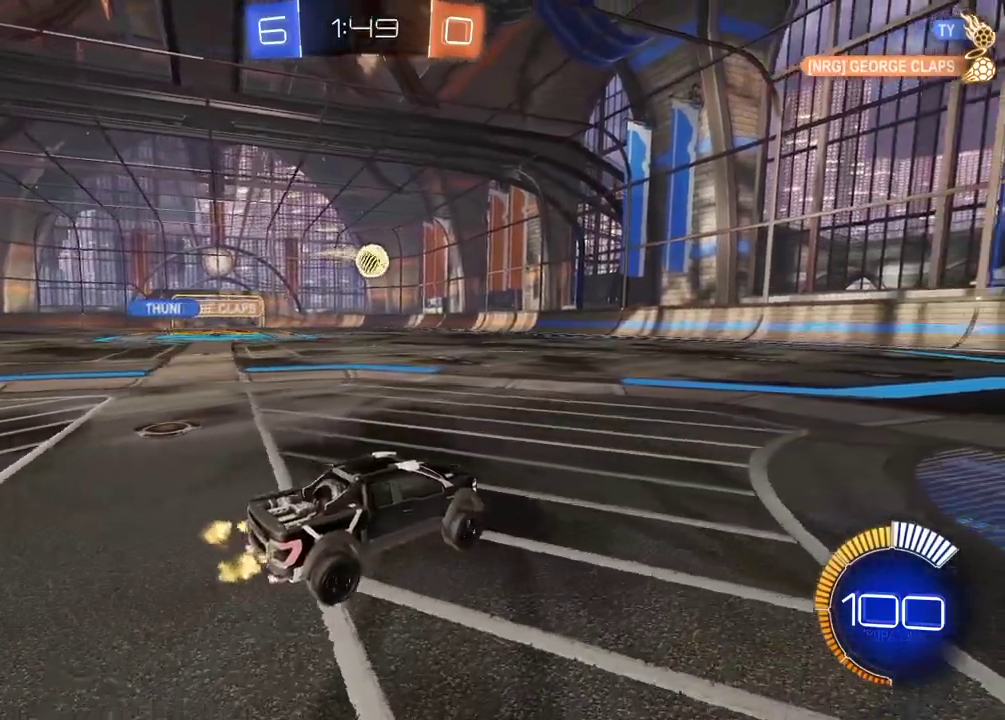
{"buttons": ["R2"], "left_stick": "left", "right_stick": "center", "events": [[233, "left_stick", "left"], [317, "left_stick", "center"], [433, "left_stick", "left"]]}
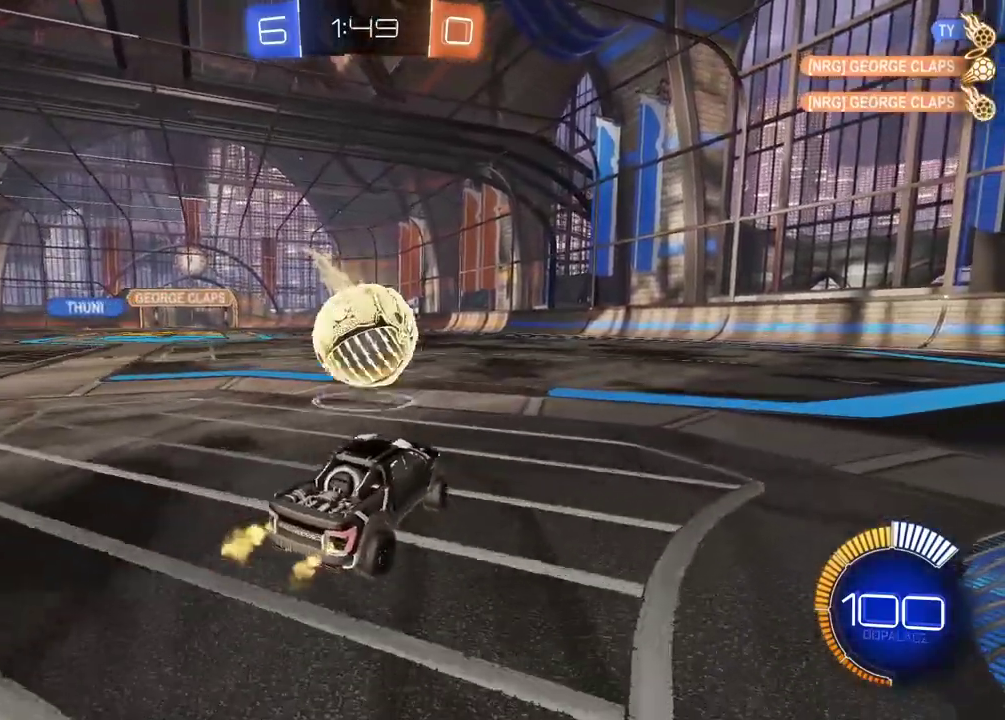
{"buttons": ["R2"], "left_stick": "center", "right_stick": "center", "events": [[17, "CROSS", "down"], [100, "CROSS", "up"], [100, "left_stick", "center"]]}
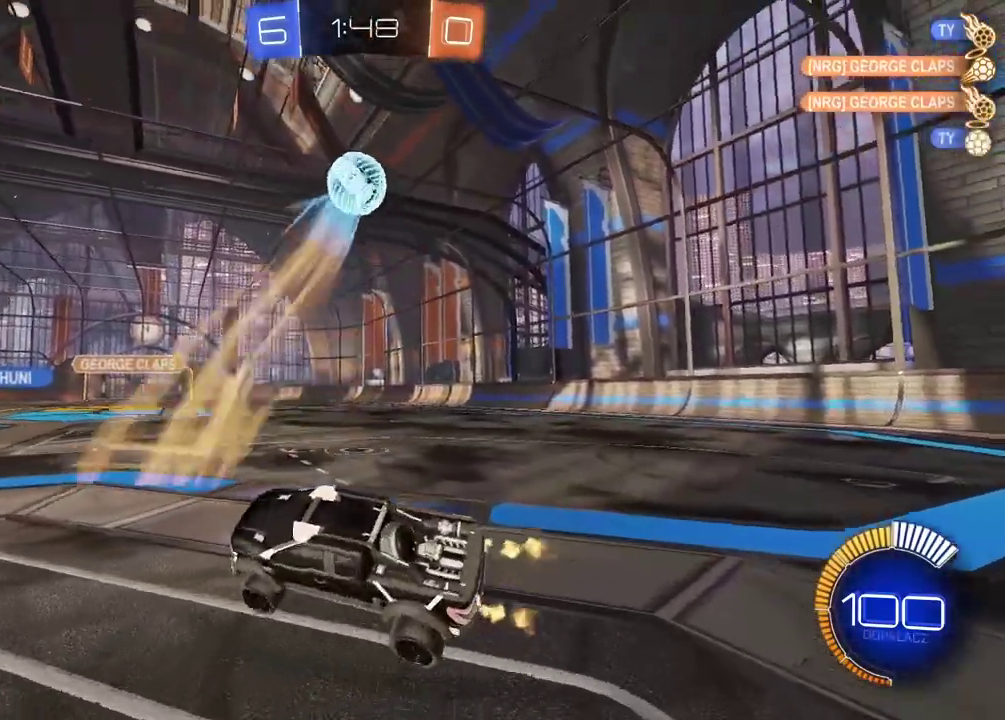
{"buttons": ["R2"], "left_stick": "left", "right_stick": "center", "events": [[483, "left_stick", "left"]]}
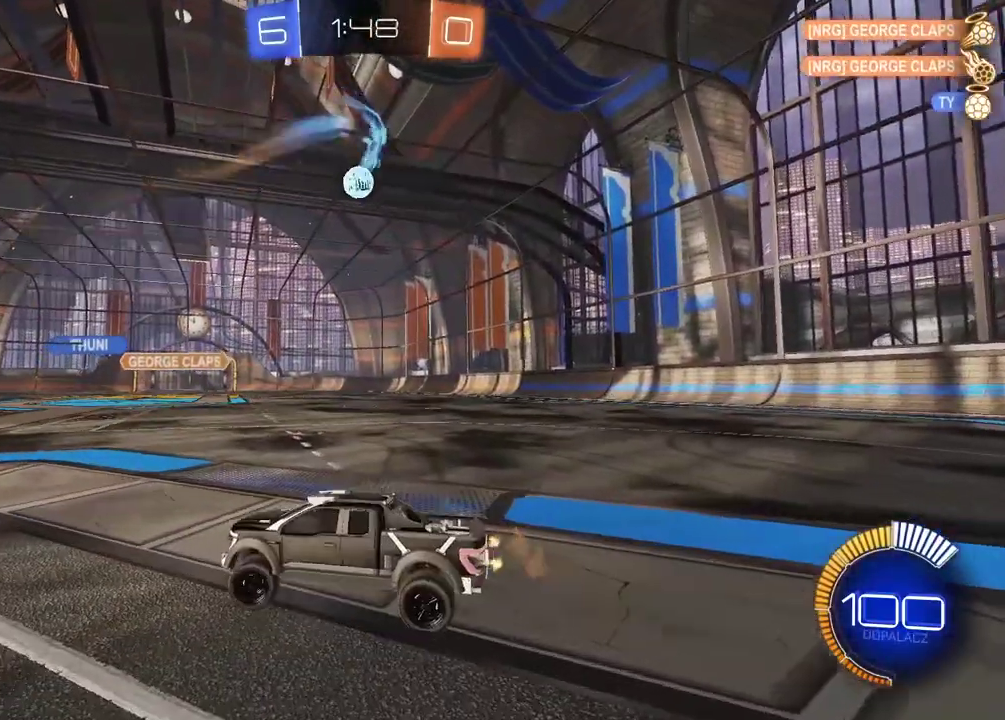
{"buttons": ["R2"], "left_stick": "left", "right_stick": "center", "events": []}
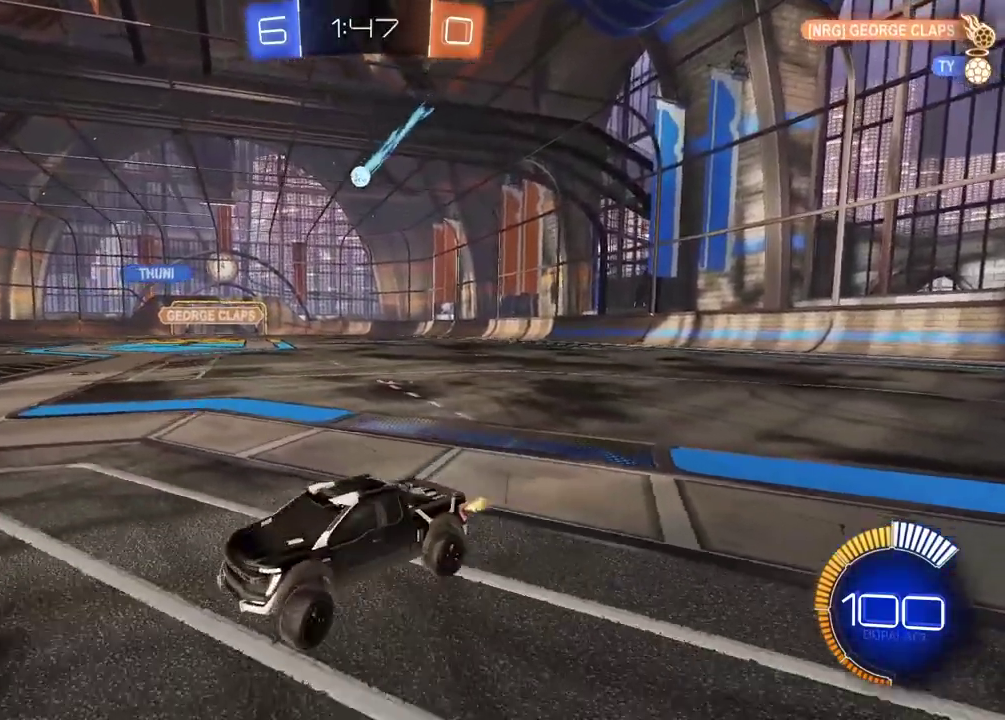
{"buttons": ["R2"], "left_stick": "center", "right_stick": "center", "events": [[383, "left_stick", "center"]]}
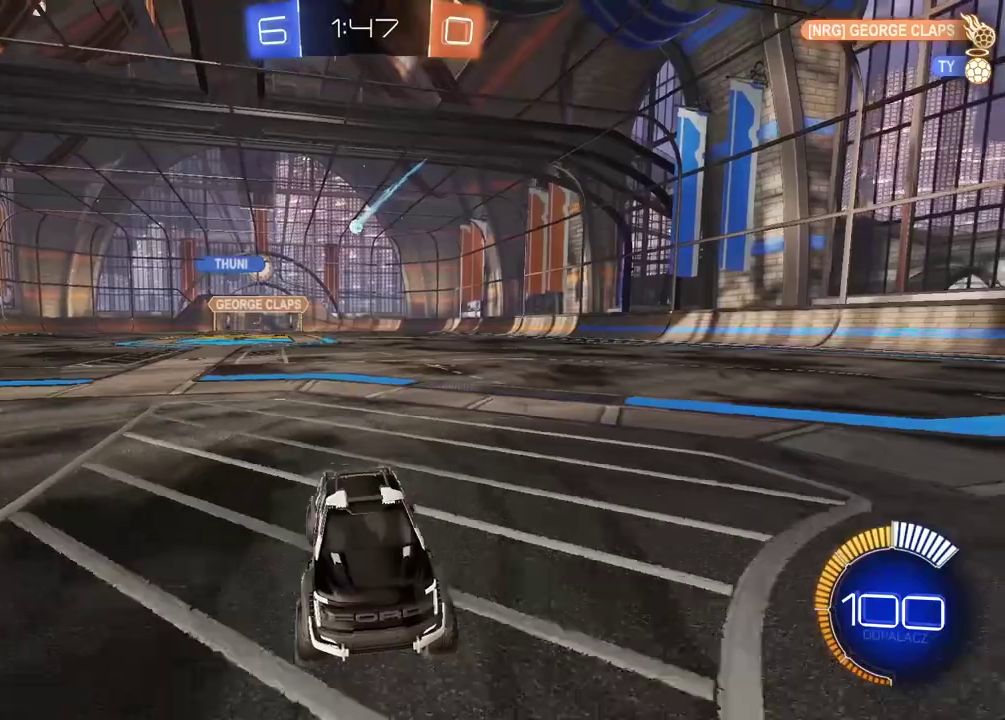
{"buttons": ["L1", "R2"], "left_stick": "right", "right_stick": "center", "events": [[83, "left_stick", "right"], [200, "L1", "down"]]}
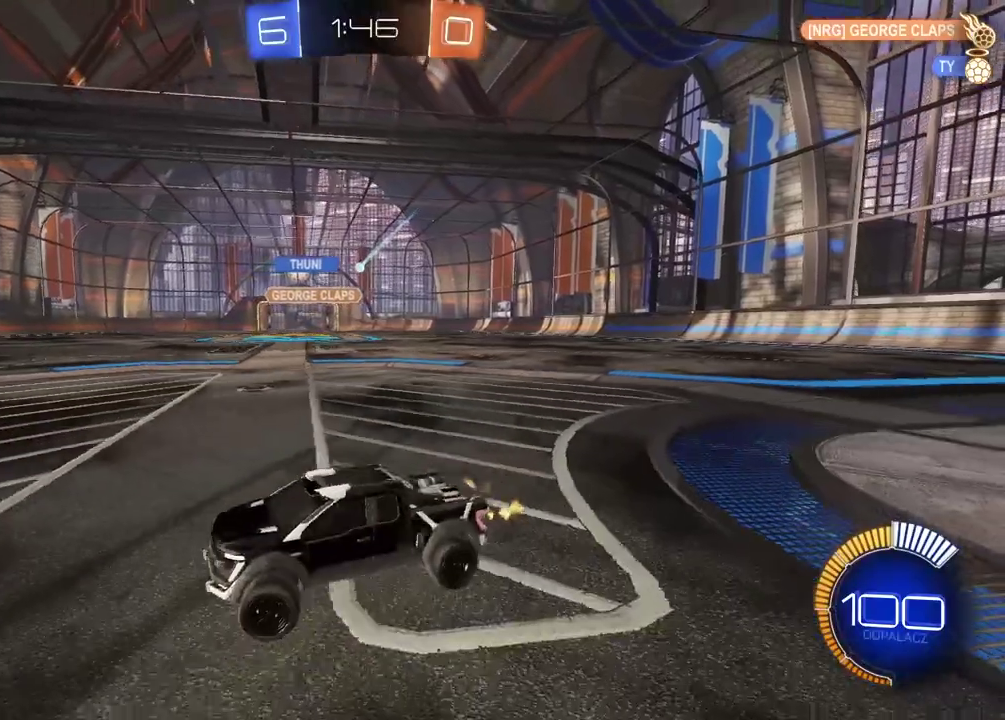
{"buttons": [], "left_stick": "center", "right_stick": "center", "events": [[150, "L1", "up"], [150, "R2", "up"], [150, "left_stick", "left"], [300, "left_stick", "center"]]}
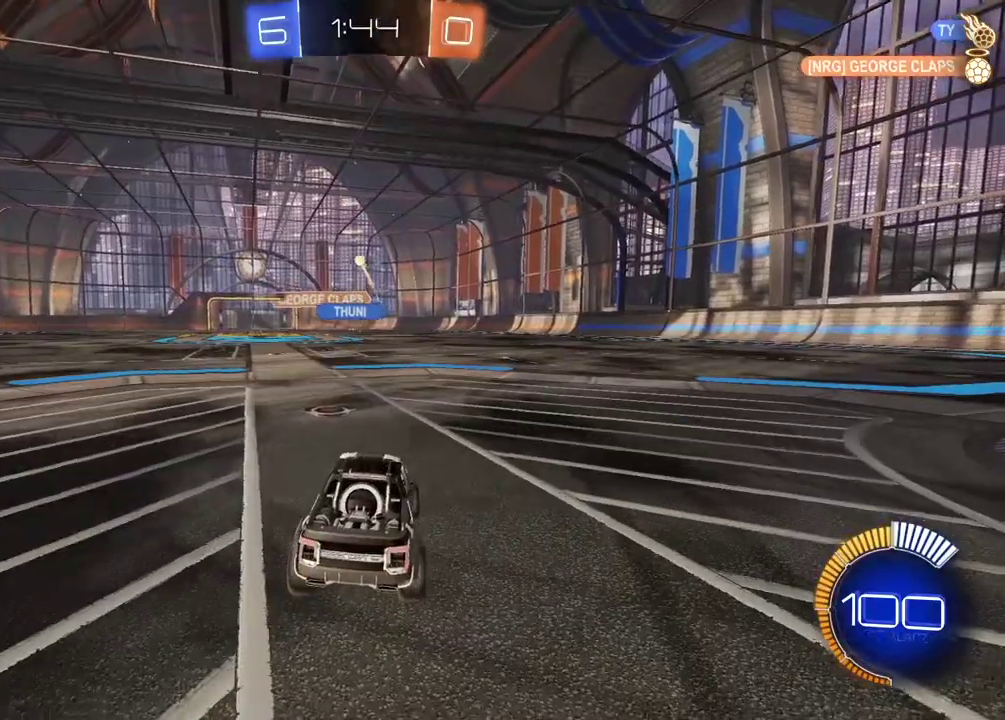
{"buttons": [], "left_stick": "center", "right_stick": "center", "events": []}
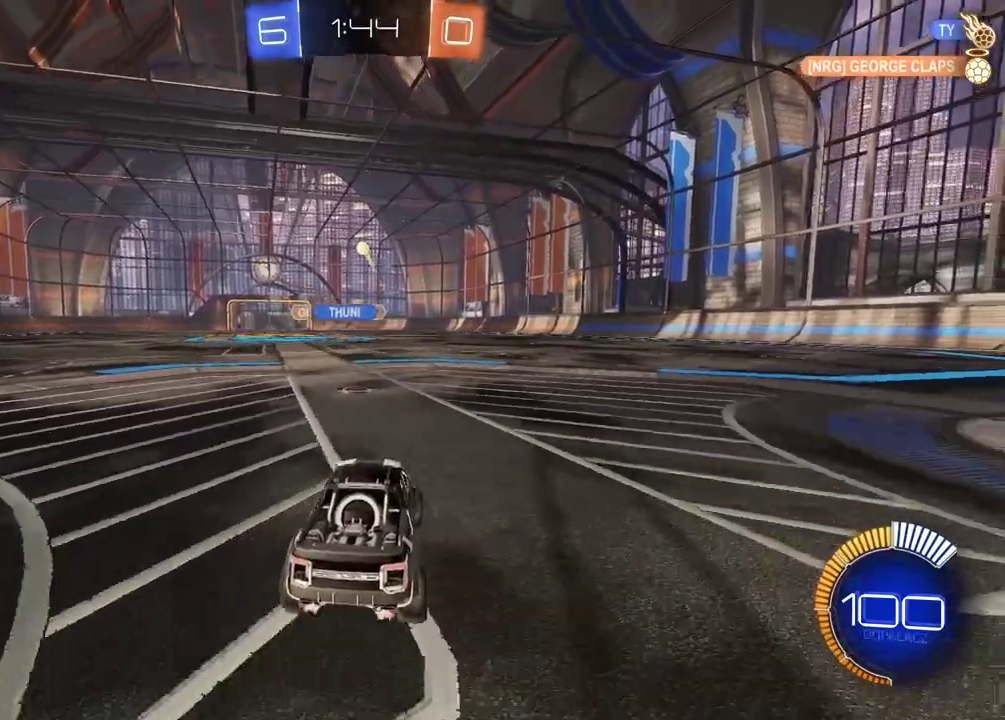
{"buttons": ["R2"], "left_stick": "center", "right_stick": "center", "events": [[233, "R2", "down"], [300, "CIRCLE", "down"], [367, "left_stick", "right"], [500, "CIRCLE", "up"], [500, "left_stick", "center"]]}
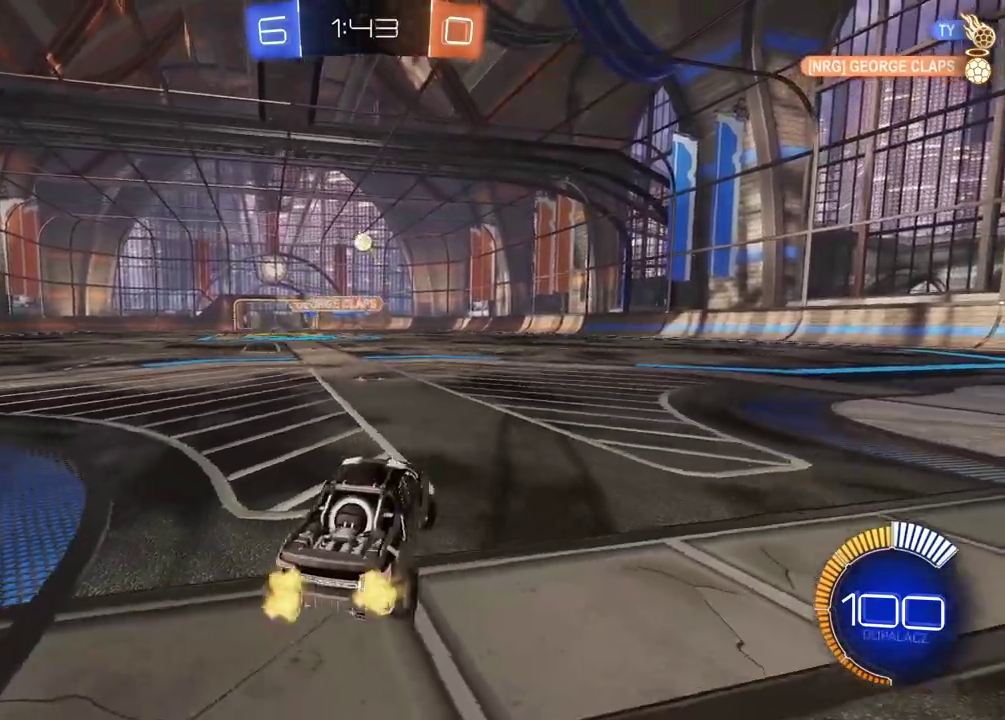
{"buttons": [], "left_stick": "center", "right_stick": "center", "events": [[400, "R2", "up"]]}
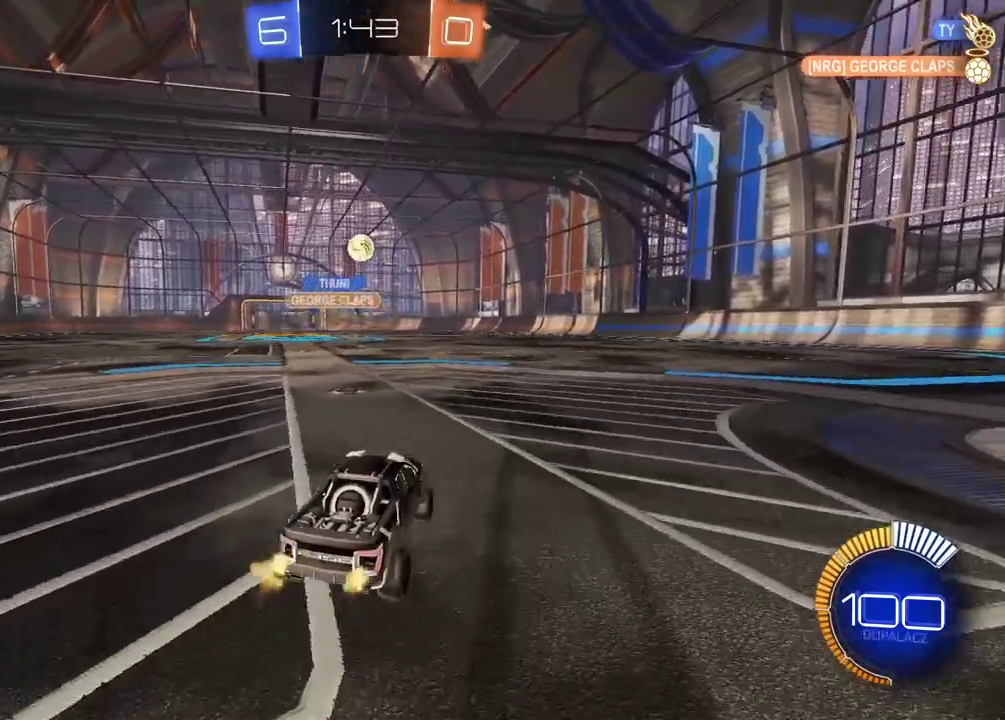
{"buttons": ["CIRCLE", "R2"], "left_stick": "center", "right_stick": "center", "events": [[117, "R2", "down"], [233, "CIRCLE", "down"]]}